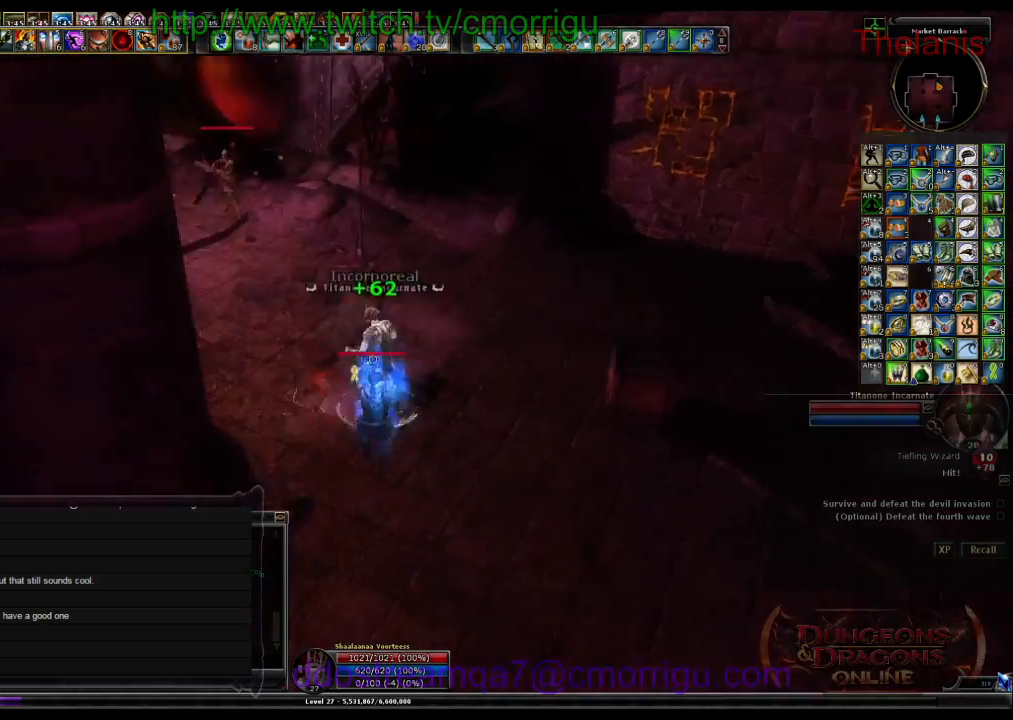
Gameplay with keyboard; each line is a JSON object with the keys held at the frame after it. "events" lists presses ("down") and releases ("up") of ".", "/", "0", "1", "2", "3", "4", "5", "6", "7", "8", "9", "a", "b", "backslash", "backspace", "c", "caps_lock", "comma", "ctrl_l", "ctrl_r", "d", "e", "equals", "escape", "f", "f1", "f10", "f11", "f12", "f2", "f3", "f4", "f5", "f6", "f7", "f8", "f9", "g", "h", "i", "j", "k", "l", "lbracket", "m", "minus", "n", "o", "p", "q", "quote", "r", "rbracket", "return", "s", "semicolon", "shift_l", "shift_r", "space", "t", "tab", "tilde", "u", "v", "w", "x", "y" and "z" between this image and that frame as [ms after this image, input, new state], when the widget could be followed in between. No other keys are recorded. Mouse input is not recorded.
{"keys": ["w"], "events": [[100, "w", "up"], [134, "1", "up"], [234, "w", "down"]]}
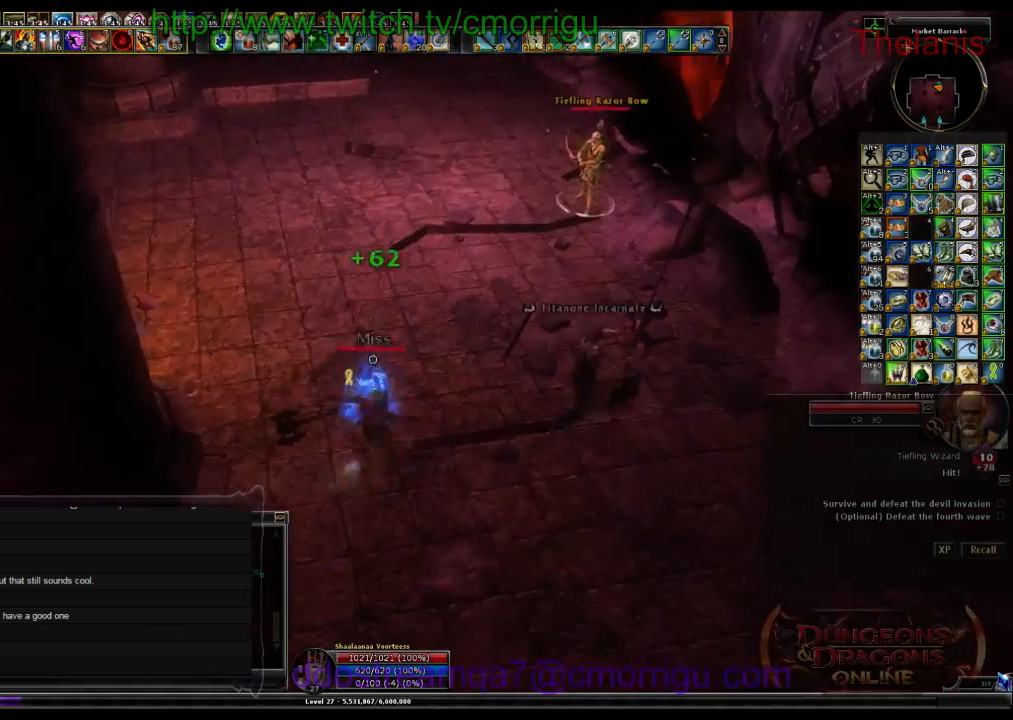
{"keys": ["w"], "events": []}
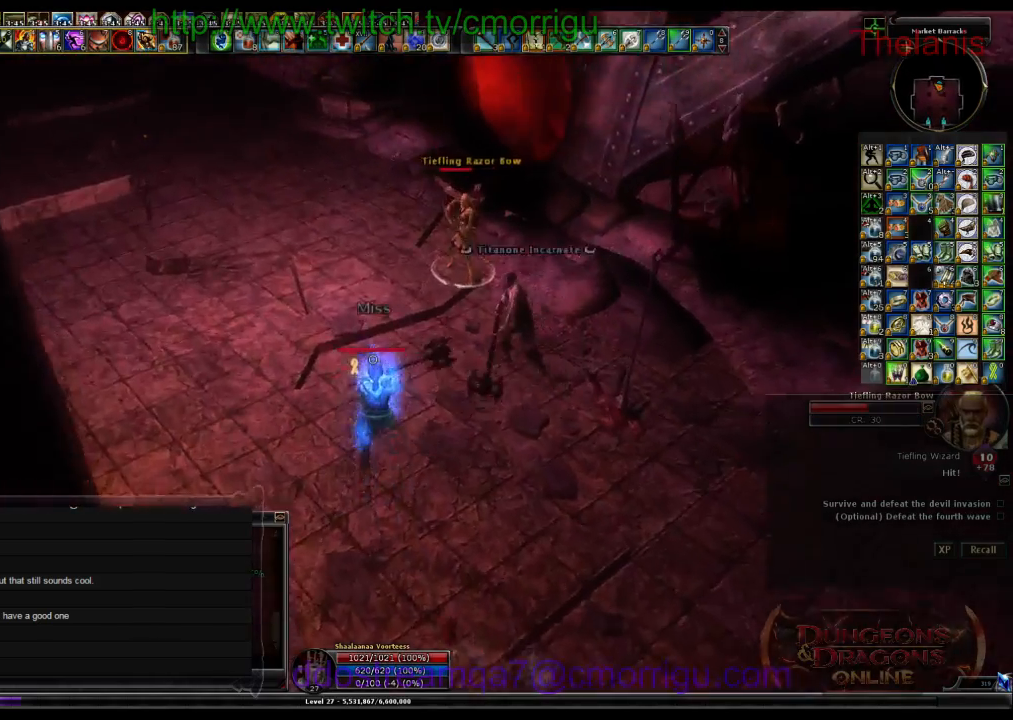
{"keys": [], "events": [[167, "2", "down"], [334, "w", "up"], [434, "2", "up"]]}
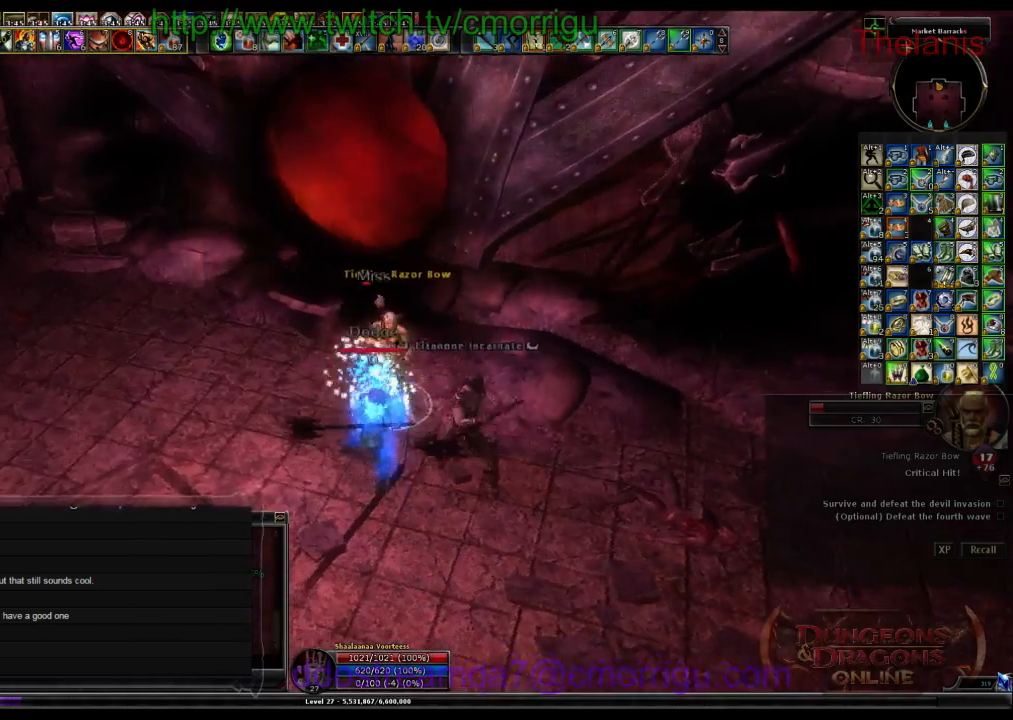
{"keys": ["1"], "events": [[500, "1", "down"]]}
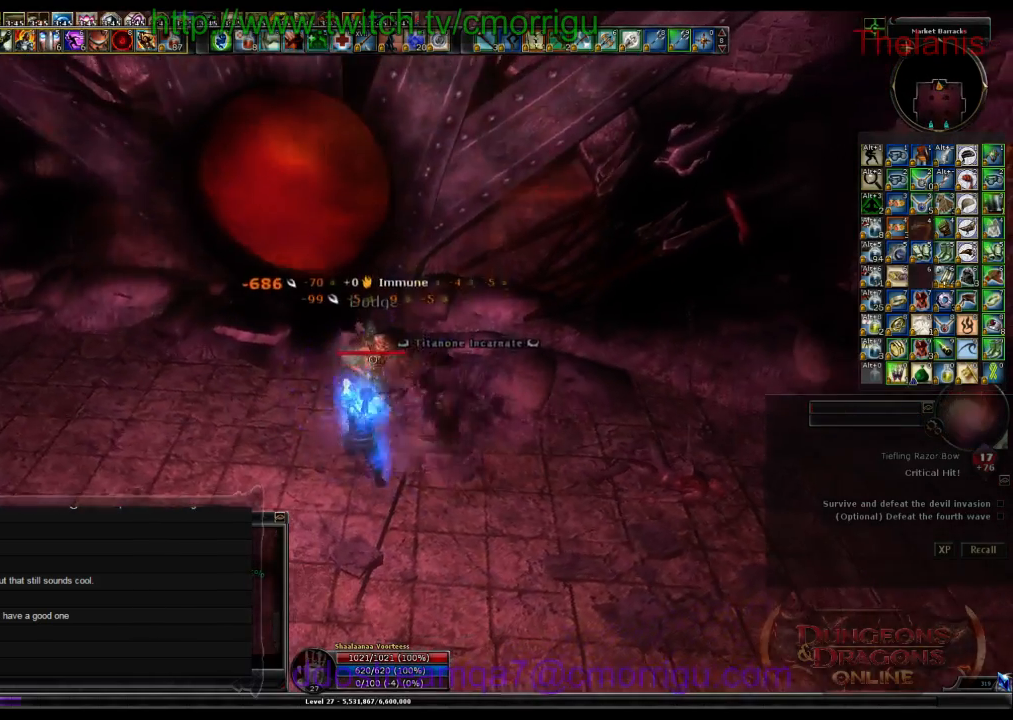
{"keys": [], "events": [[167, "1", "up"]]}
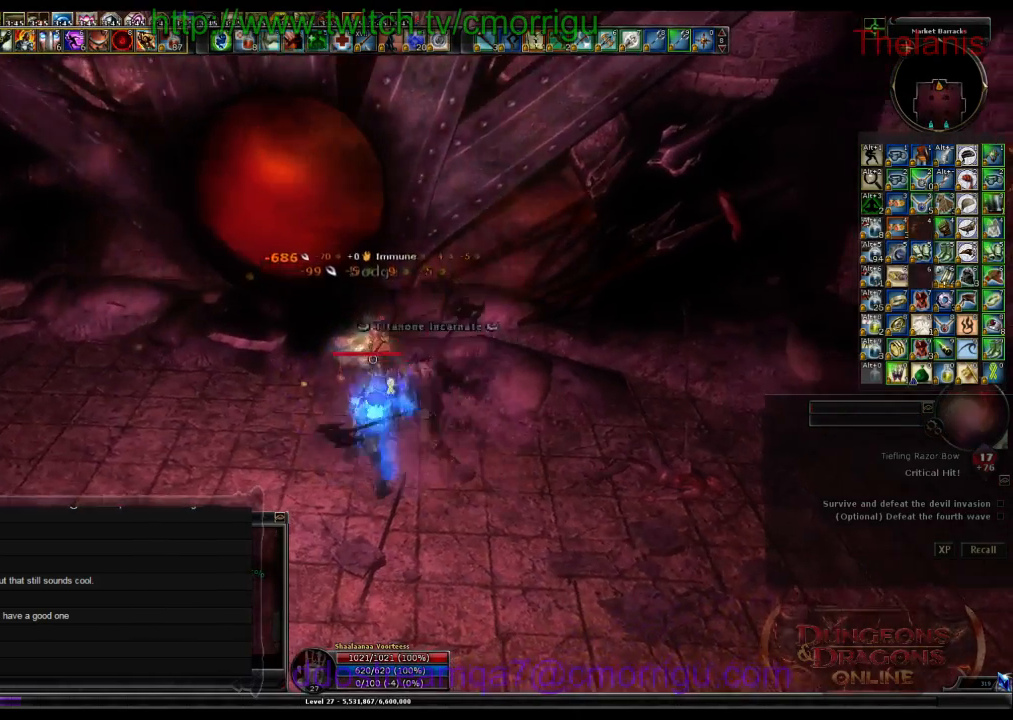
{"keys": [], "events": []}
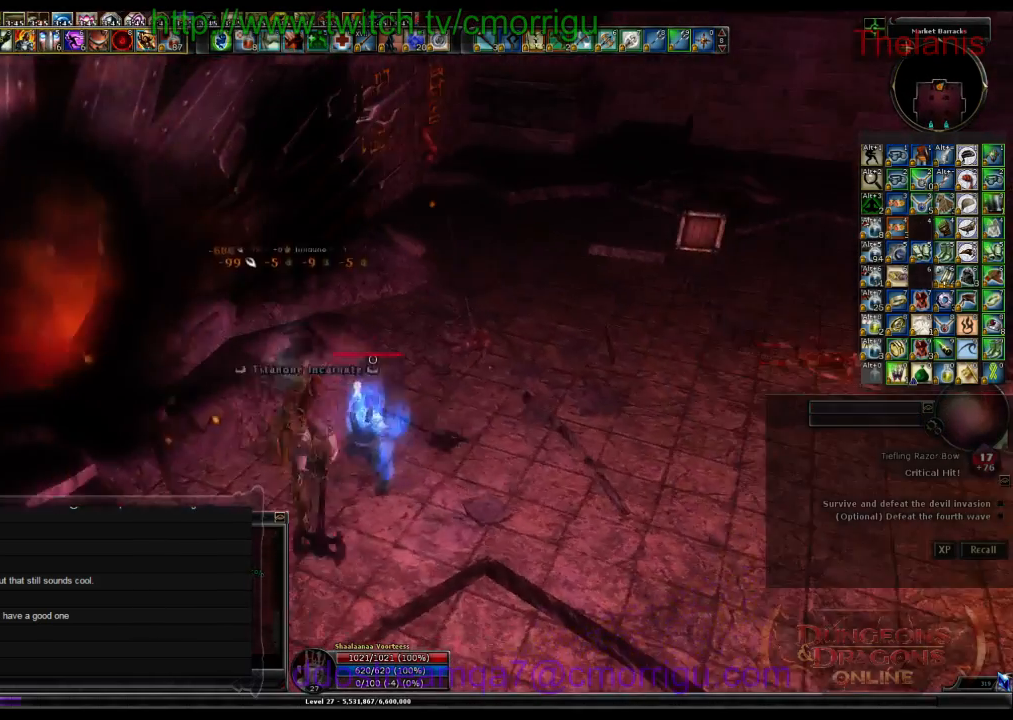
{"keys": ["d", "w"], "events": [[100, "d", "down"], [134, "w", "down"]]}